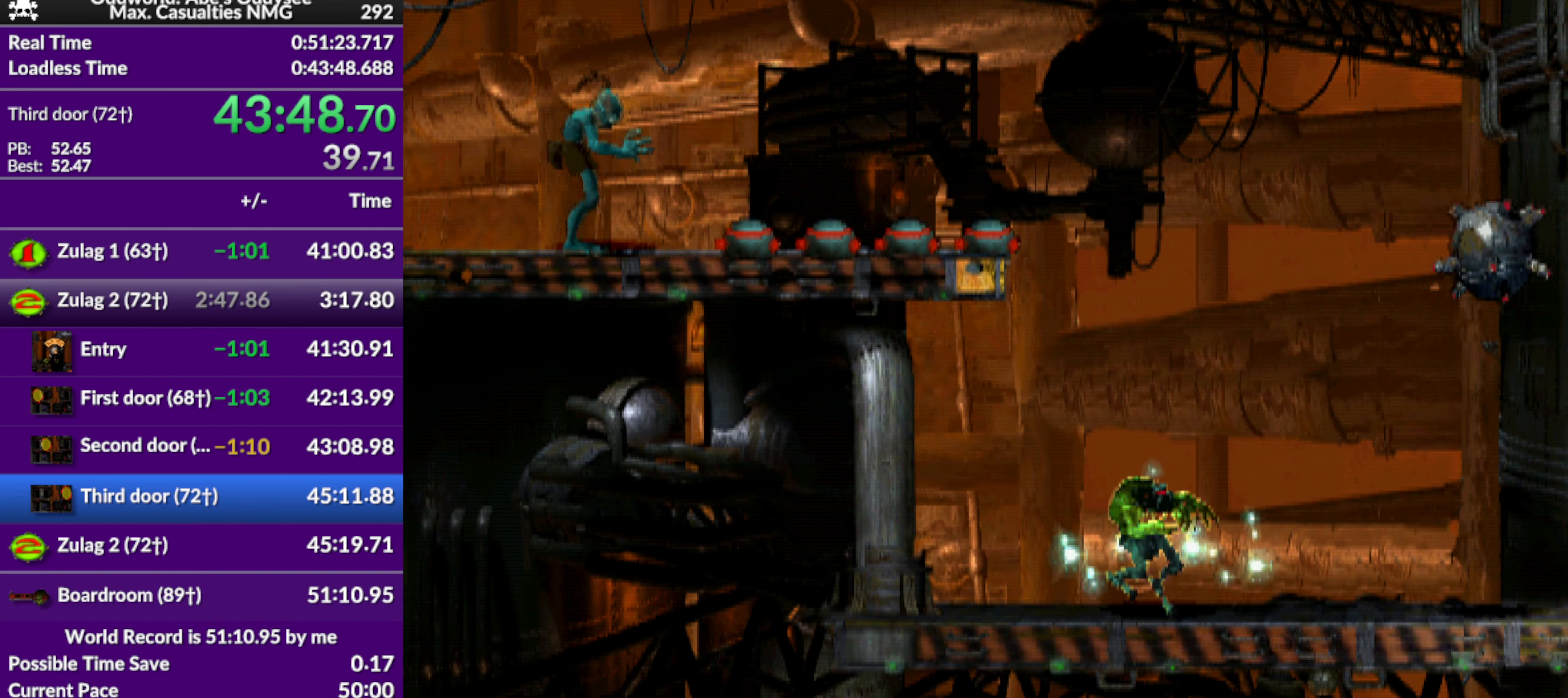
Gameplay with a controller (PlayStation layout); each line is a JSON object with the inputs held at the frame after it. "events" lists button and stick changes between this image and that frame as [ms after this image, input, new state], when the widget could be followed in between. Not read: right_stick.
{"buttons": ["R1", "DPAD_RIGHT"], "left_stick": "center", "events": []}
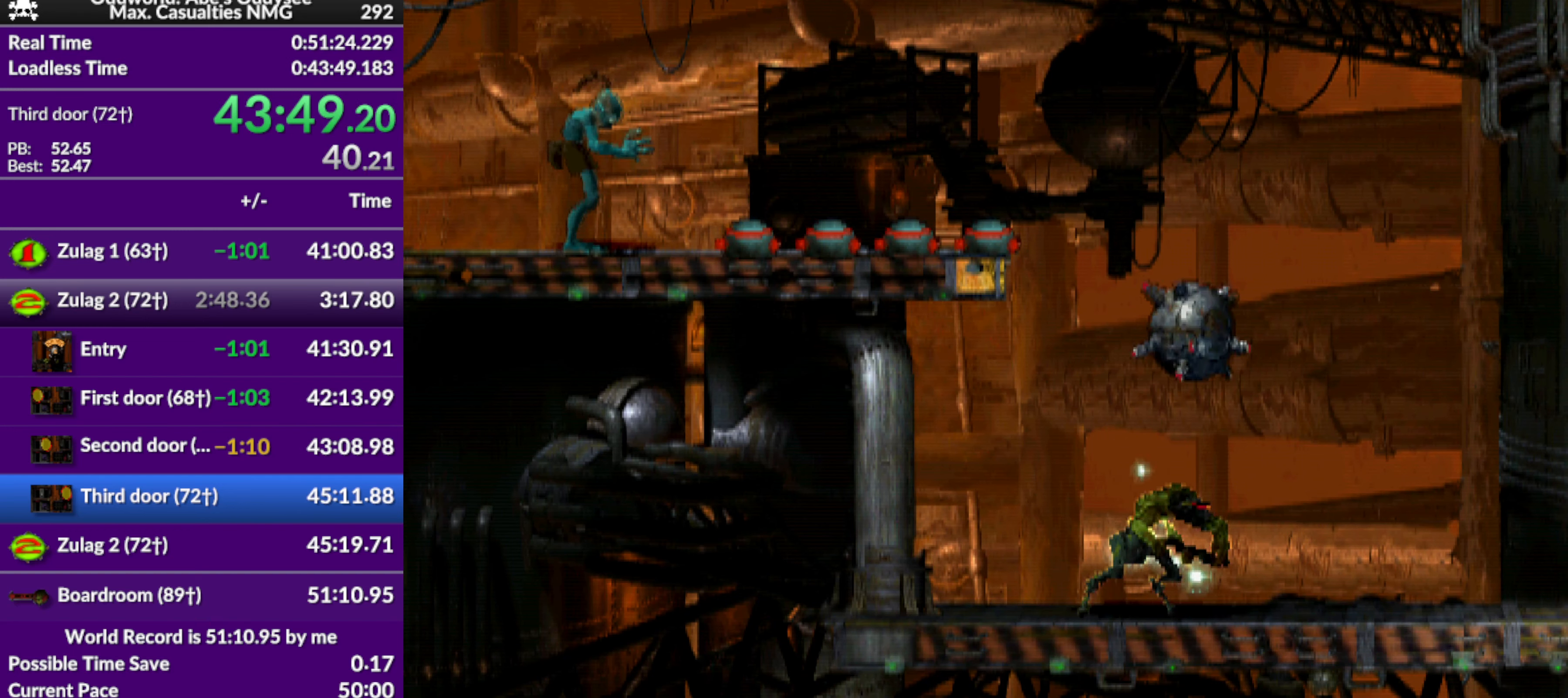
{"buttons": ["R1", "DPAD_RIGHT"], "left_stick": "center", "events": []}
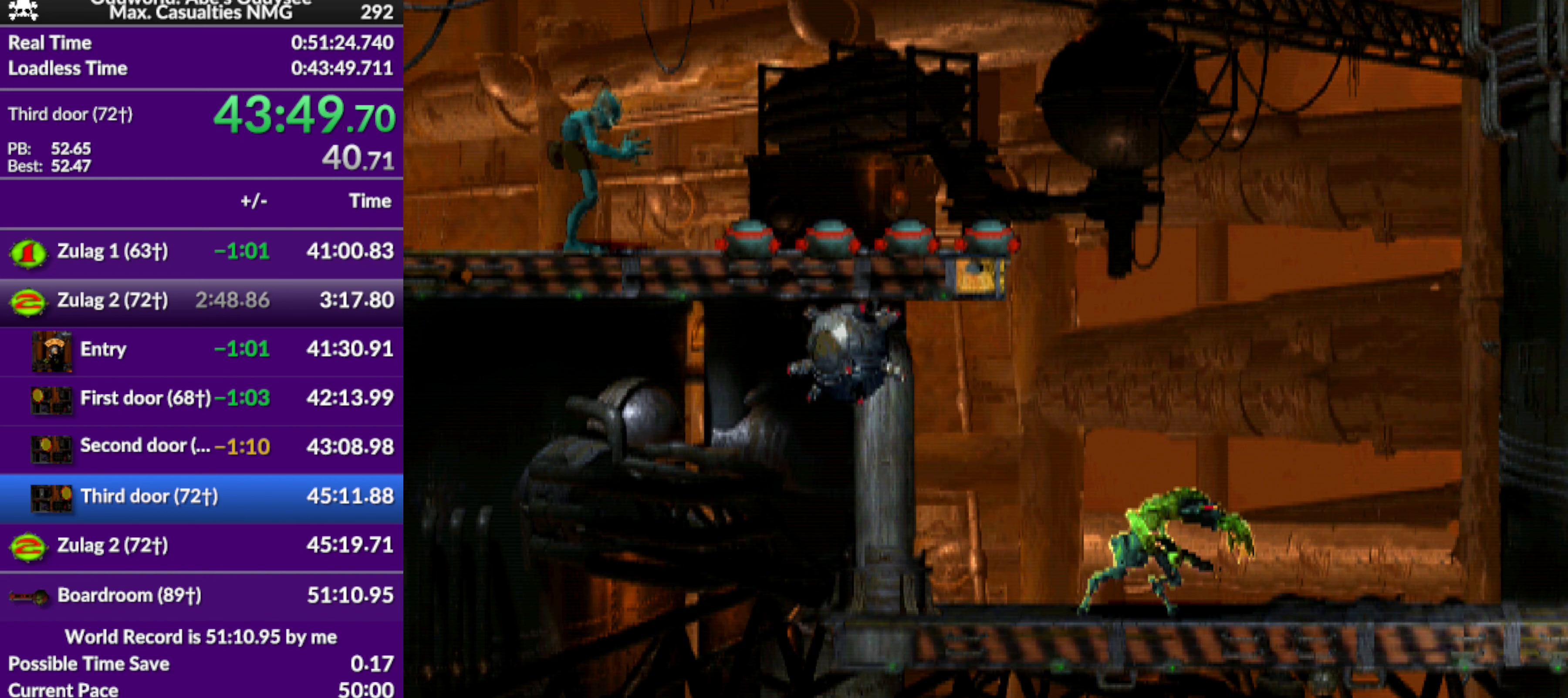
{"buttons": ["R1", "DPAD_RIGHT"], "left_stick": "center", "events": []}
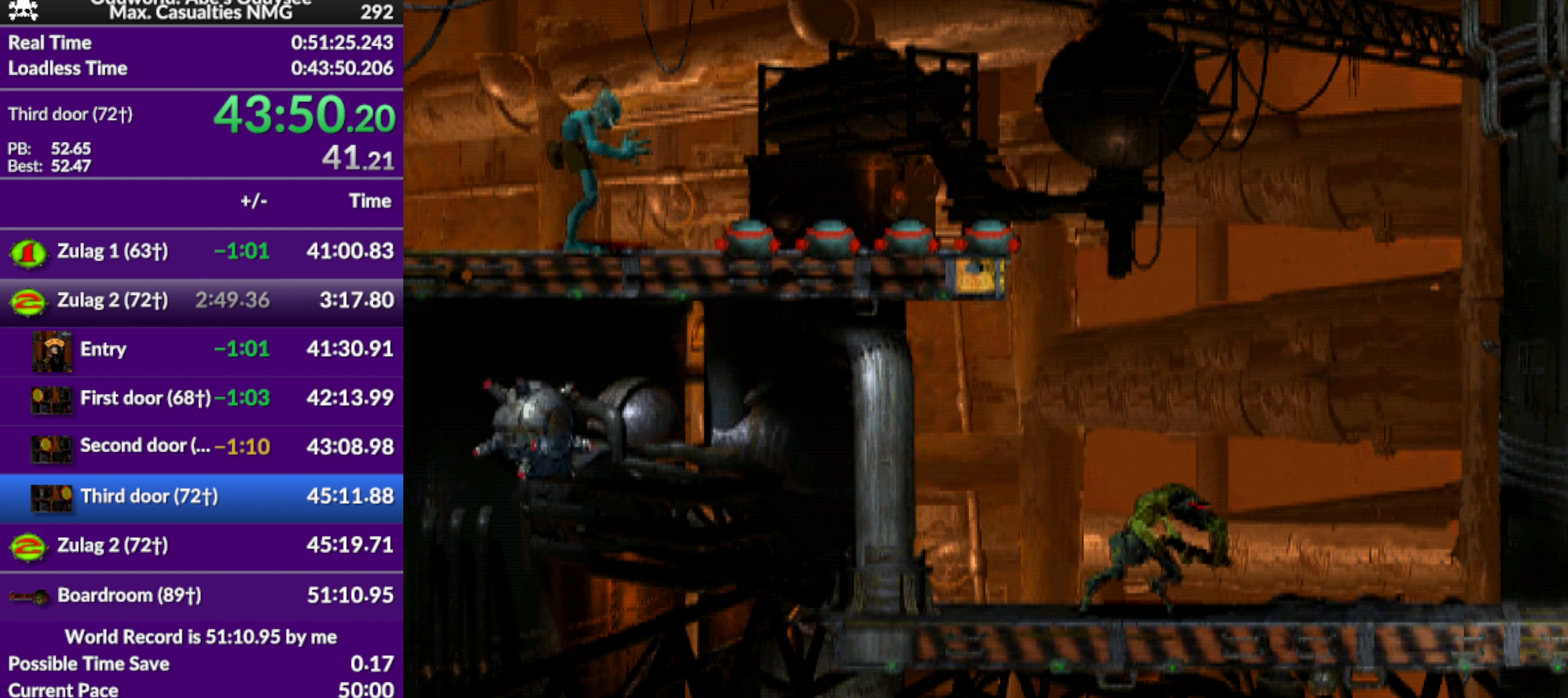
{"buttons": ["R1", "DPAD_RIGHT"], "left_stick": "center", "events": []}
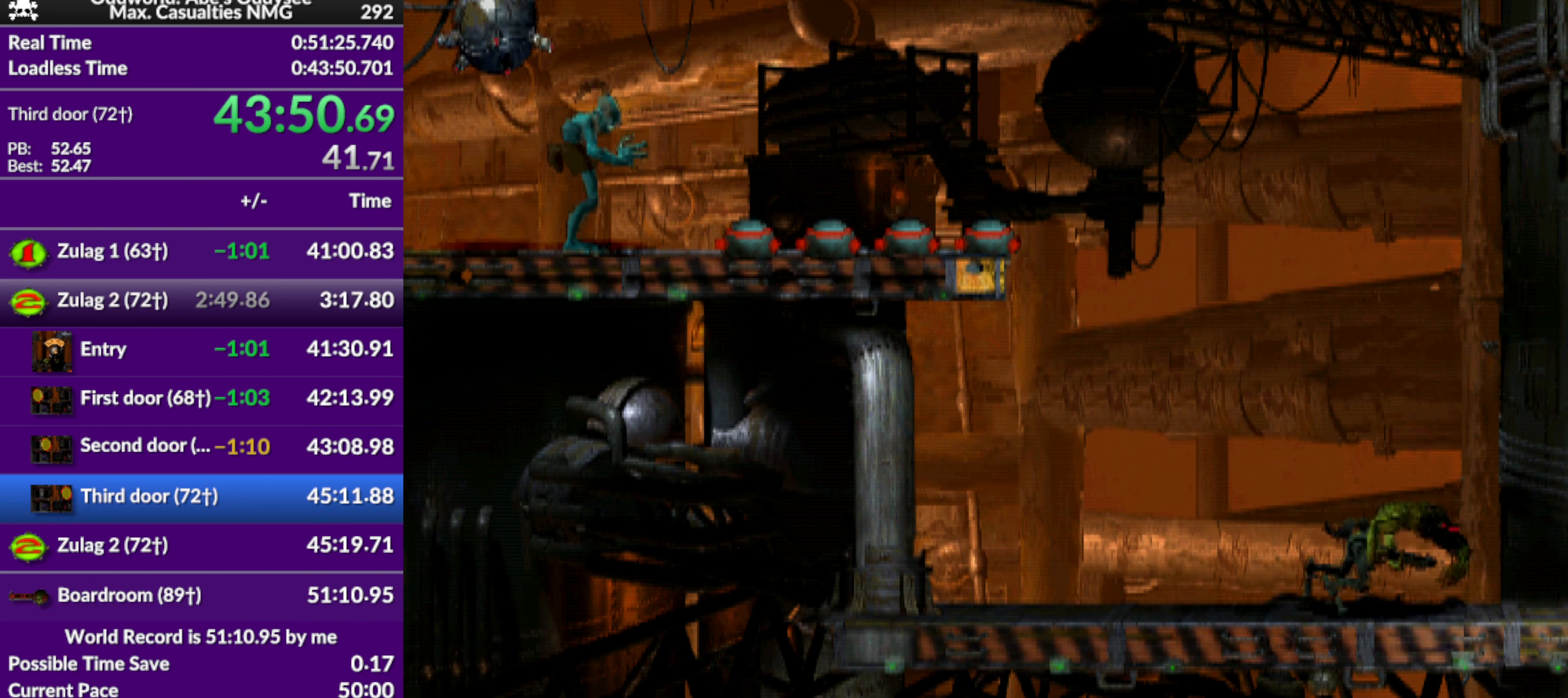
{"buttons": [], "left_stick": "center", "events": [[33, "DPAD_RIGHT", "up"], [133, "R1", "up"]]}
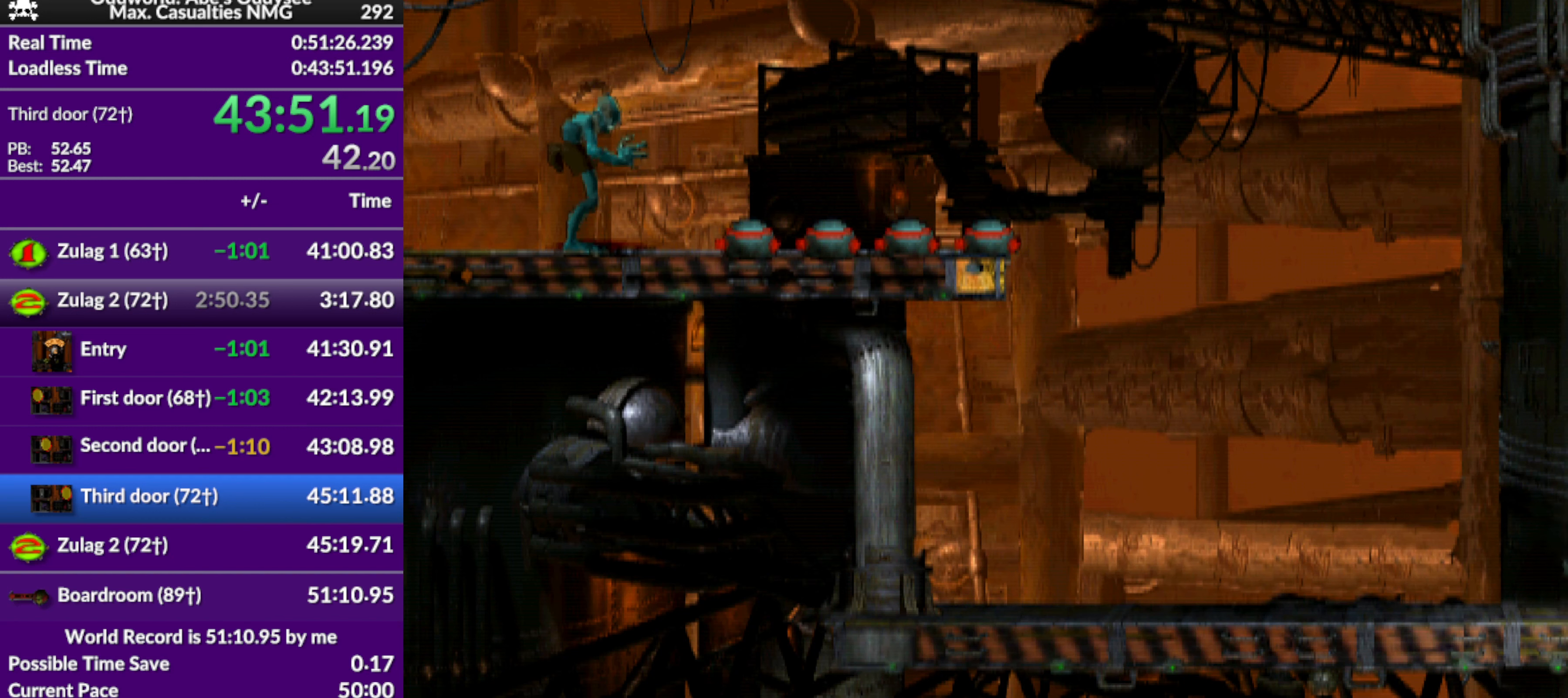
{"buttons": [], "left_stick": "center", "events": []}
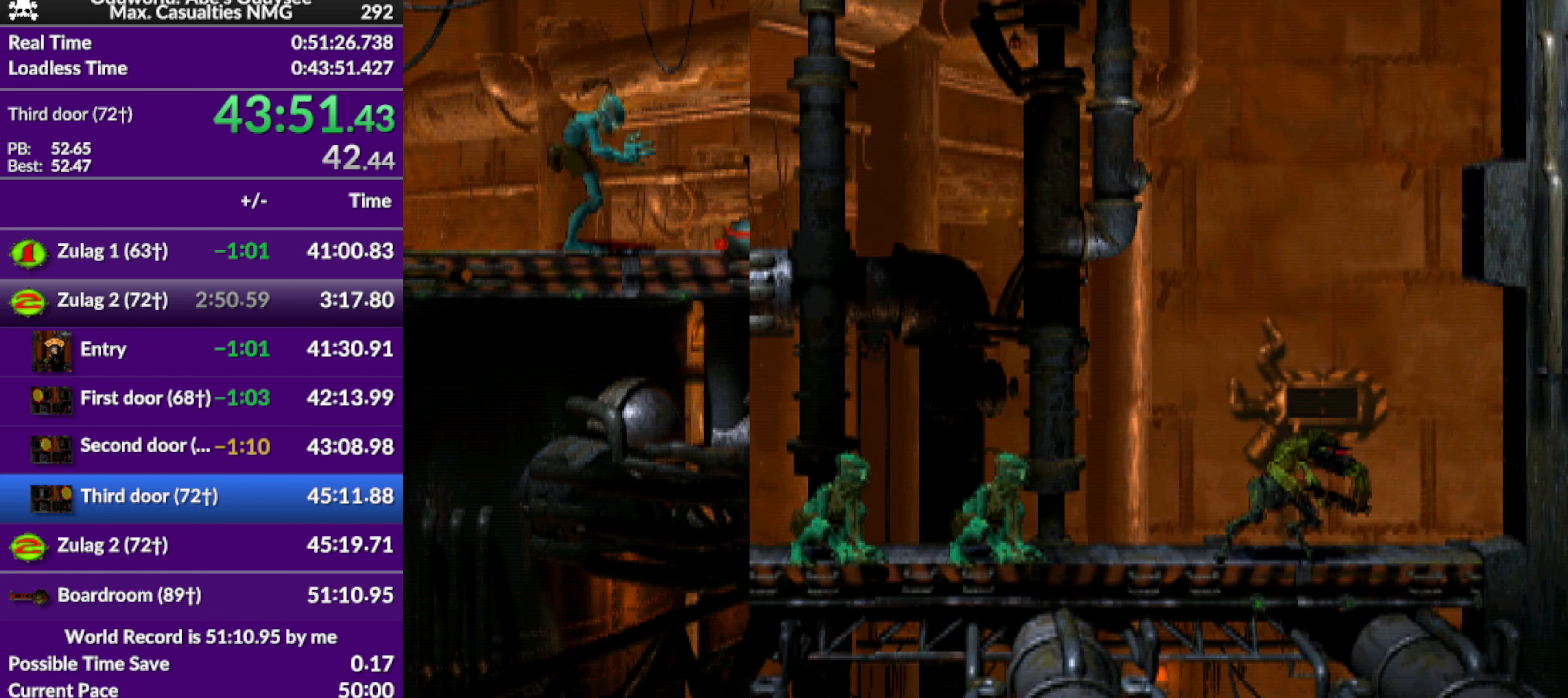
{"buttons": [], "left_stick": "center", "events": [[67, "CIRCLE", "down"], [267, "CIRCLE", "up"]]}
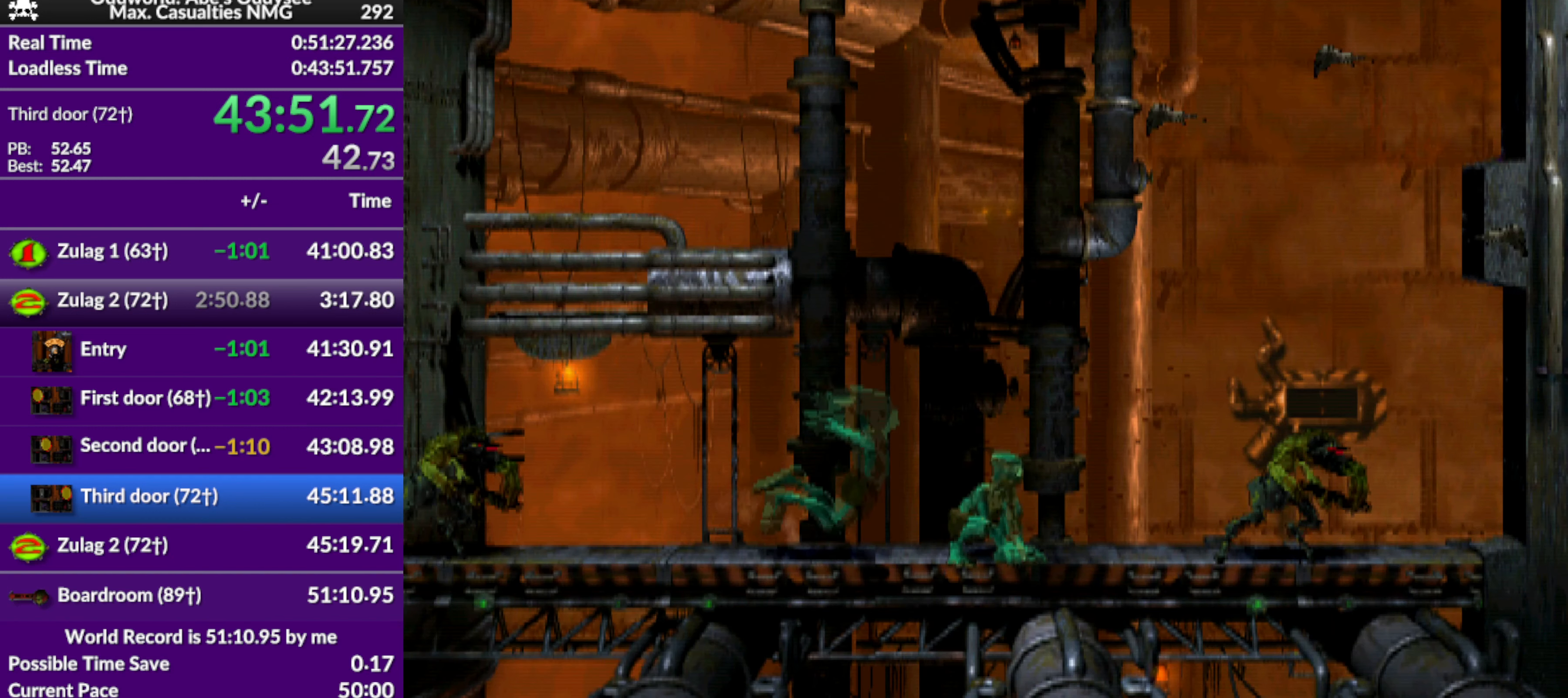
{"buttons": ["L1", "R1"], "left_stick": "center", "events": [[67, "CIRCLE", "down"], [233, "CIRCLE", "up"], [300, "L1", "down"], [300, "R1", "down"]]}
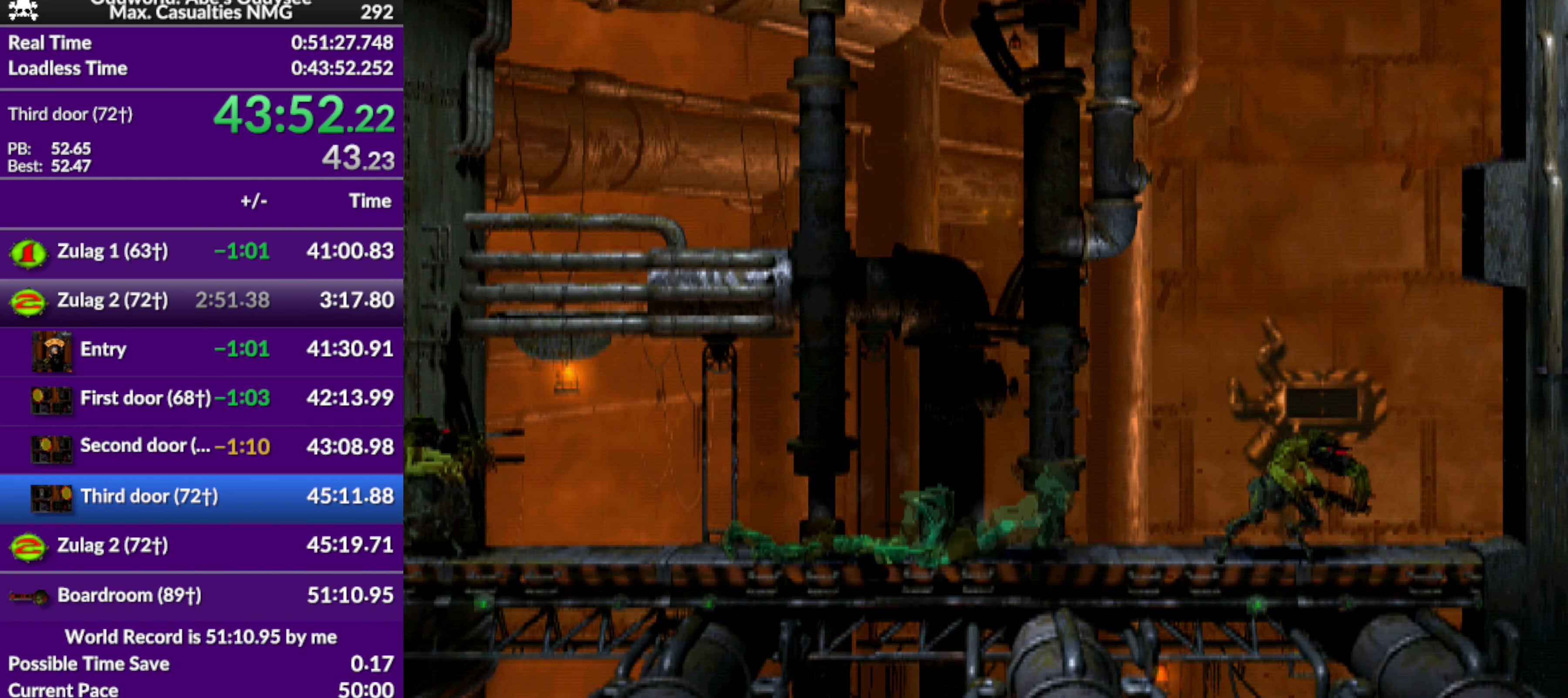
{"buttons": ["L1", "R1"], "left_stick": "center", "events": []}
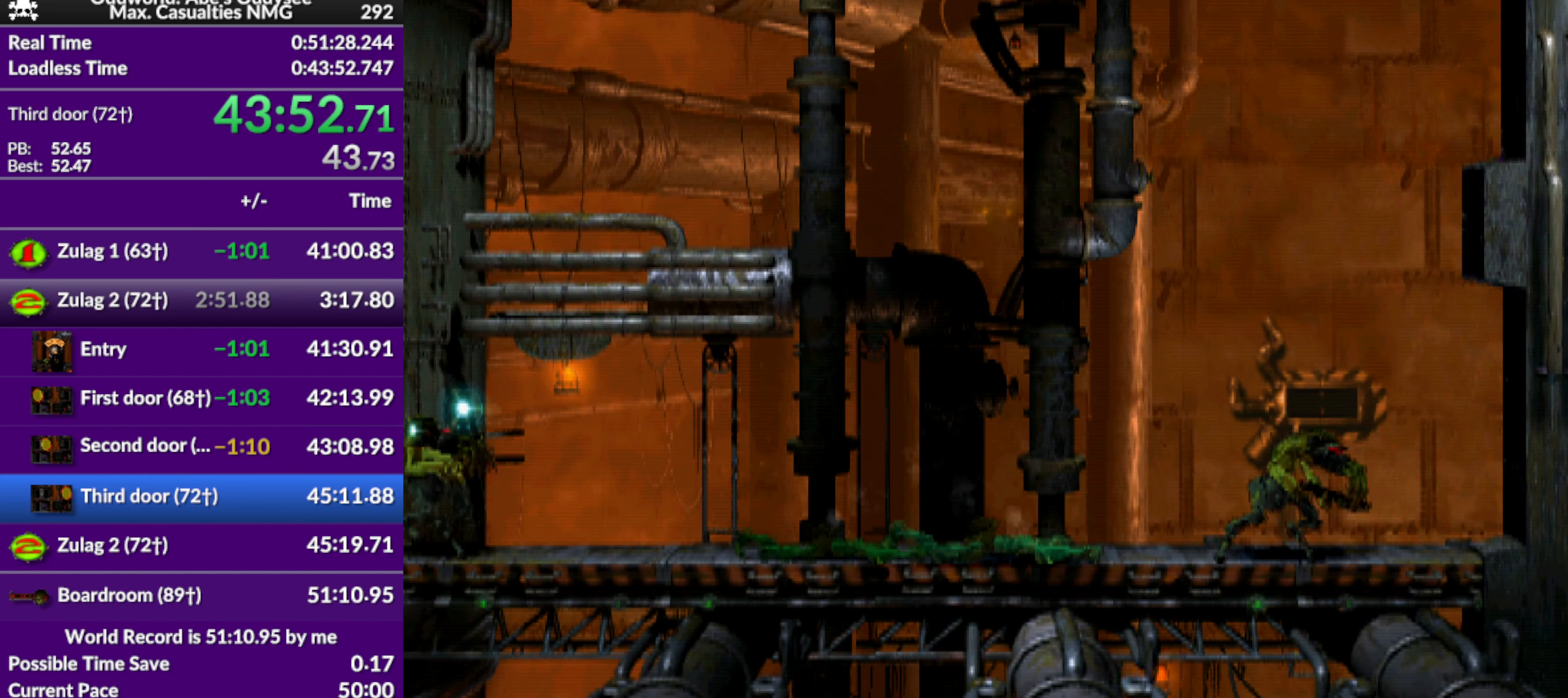
{"buttons": ["L1", "R1"], "left_stick": "center", "events": []}
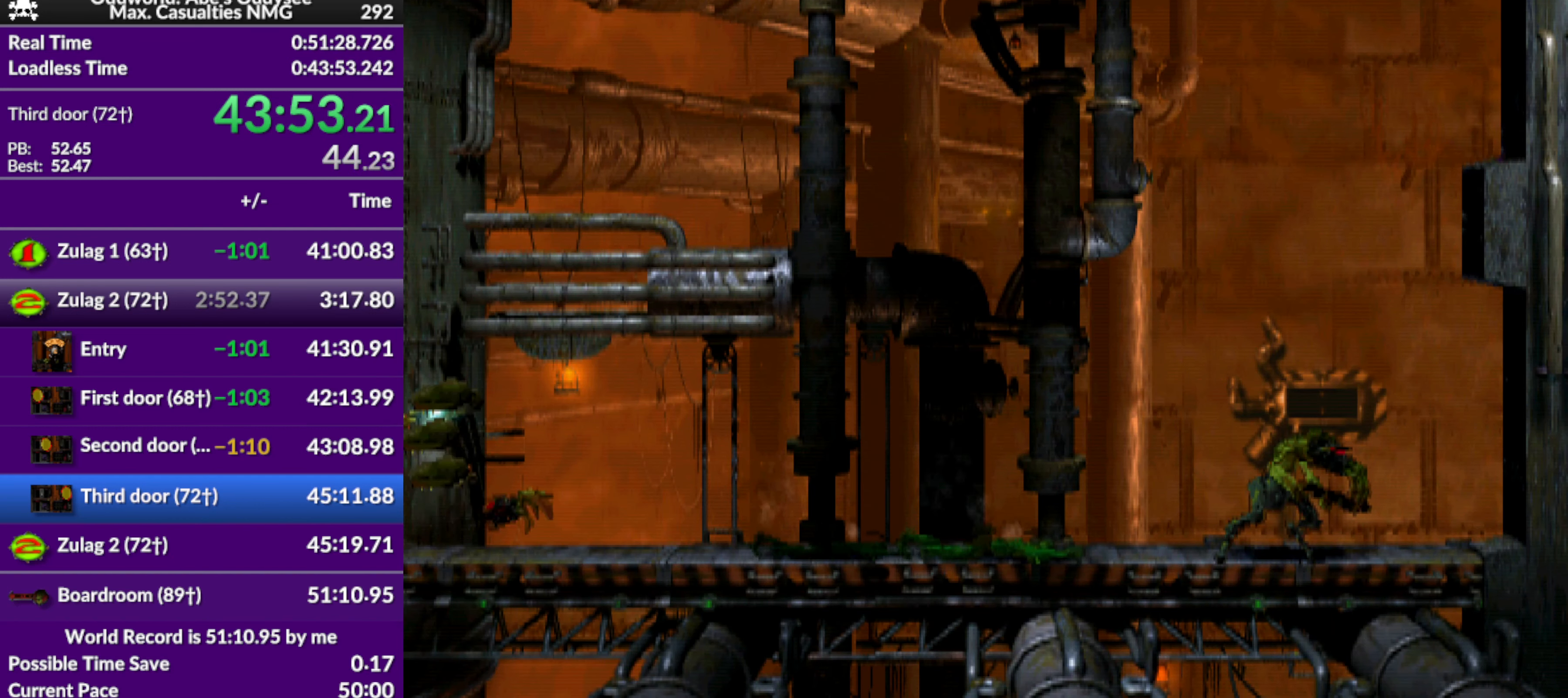
{"buttons": [], "left_stick": "center", "events": [[300, "L1", "up"], [333, "R1", "up"]]}
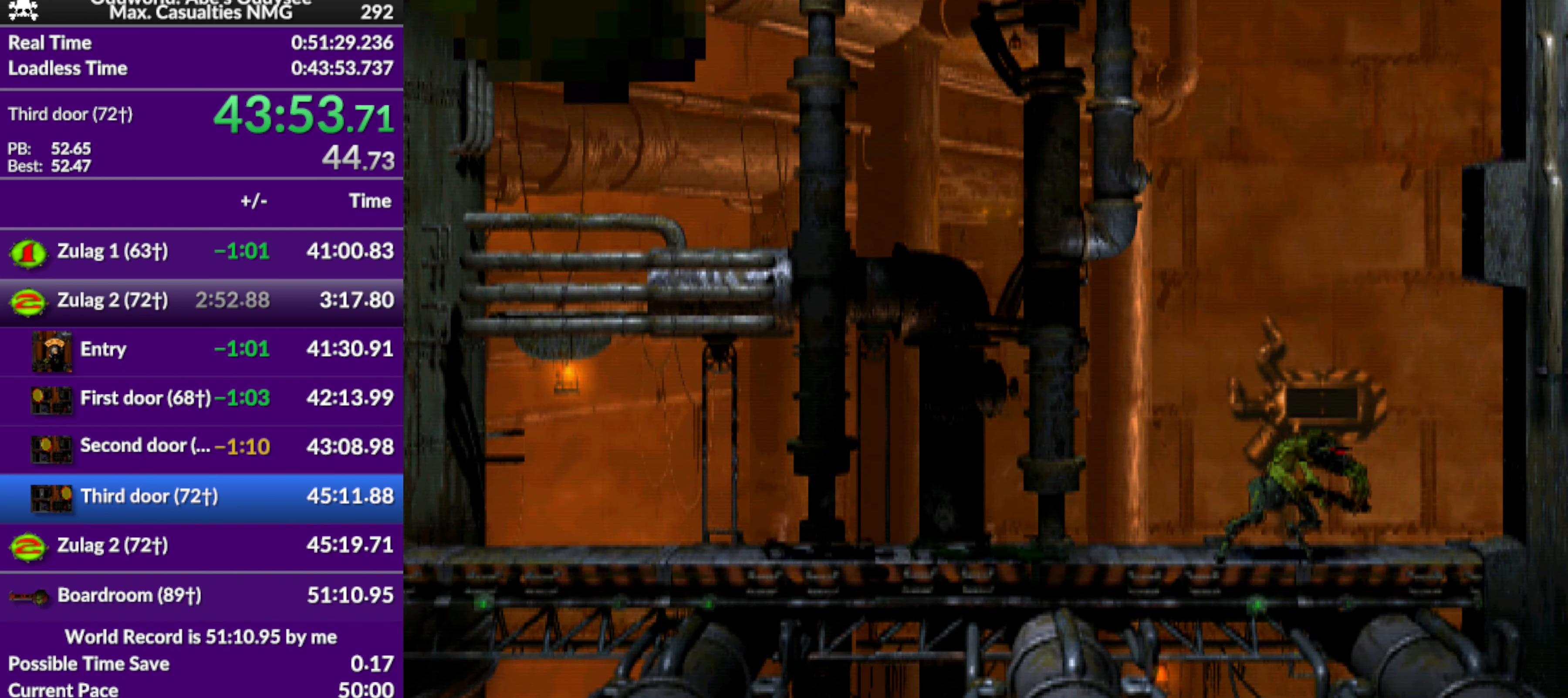
{"buttons": ["R1", "DPAD_LEFT"], "left_stick": "center", "events": [[200, "DPAD_LEFT", "down"], [233, "R1", "down"]]}
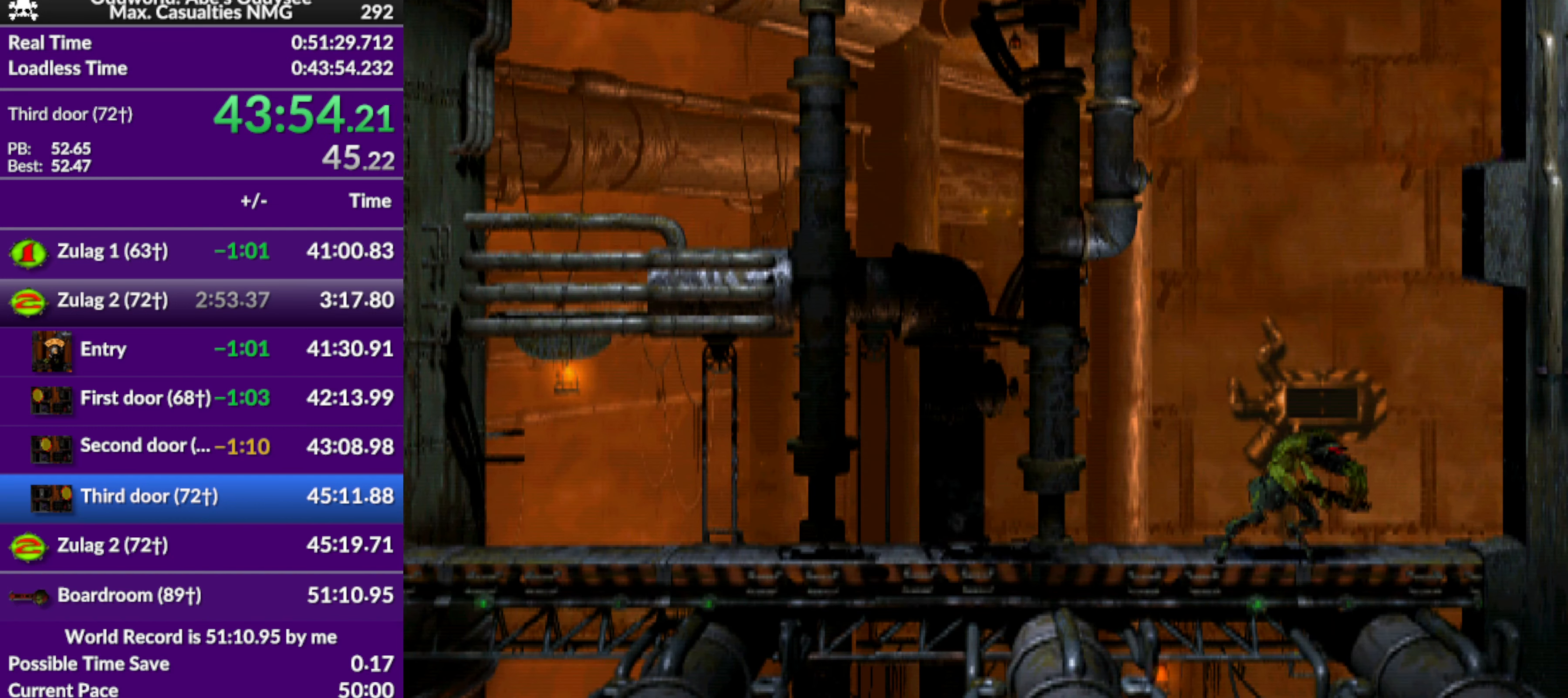
{"buttons": ["R1", "DPAD_LEFT"], "left_stick": "center", "events": []}
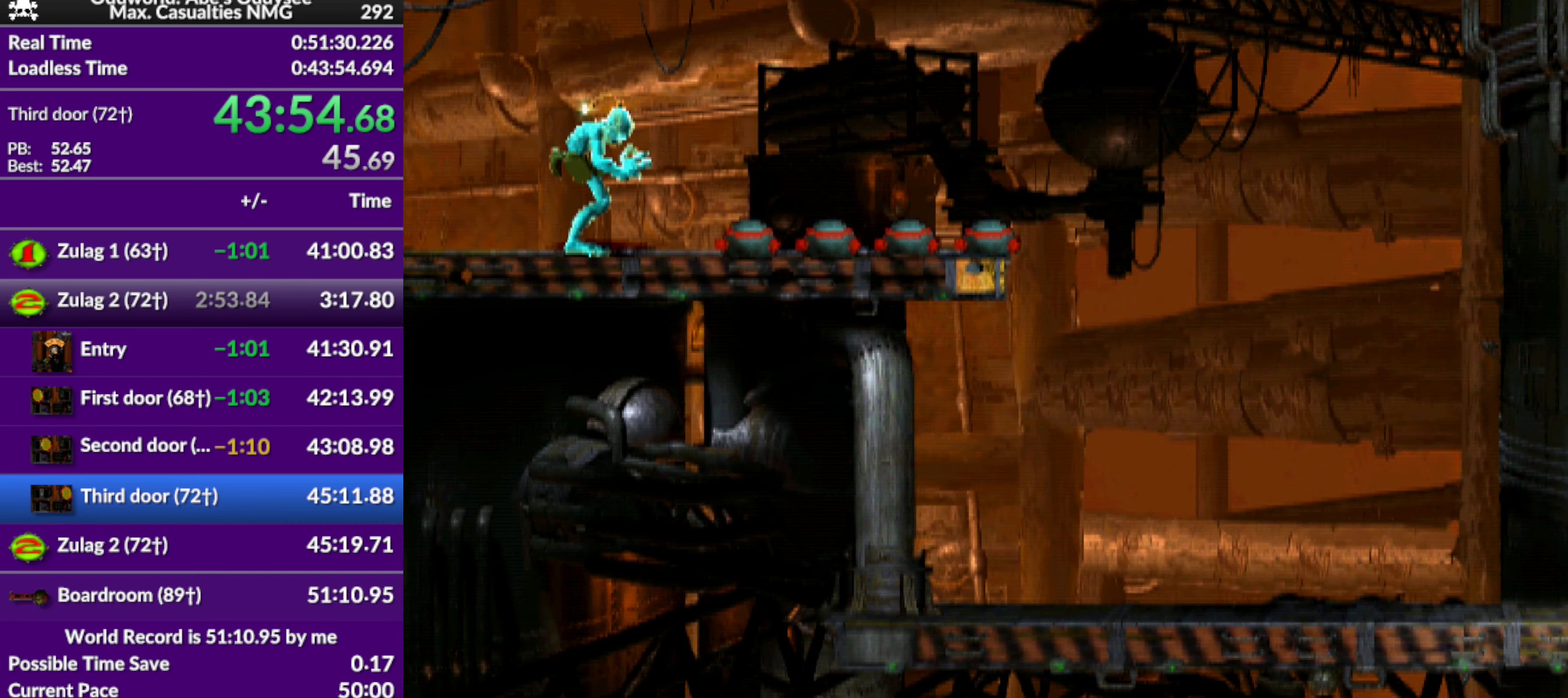
{"buttons": ["R1", "DPAD_LEFT"], "left_stick": "center", "events": []}
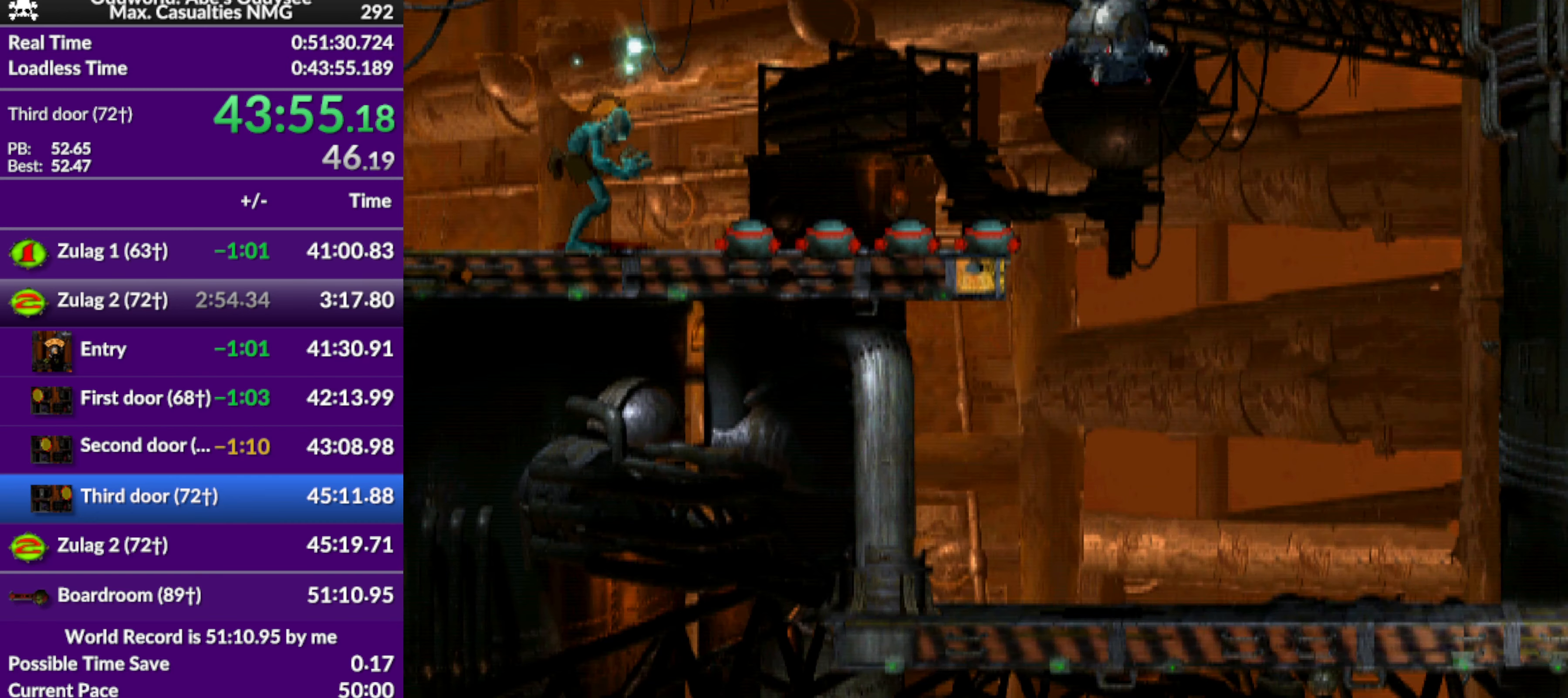
{"buttons": ["R1", "DPAD_LEFT"], "left_stick": "center", "events": []}
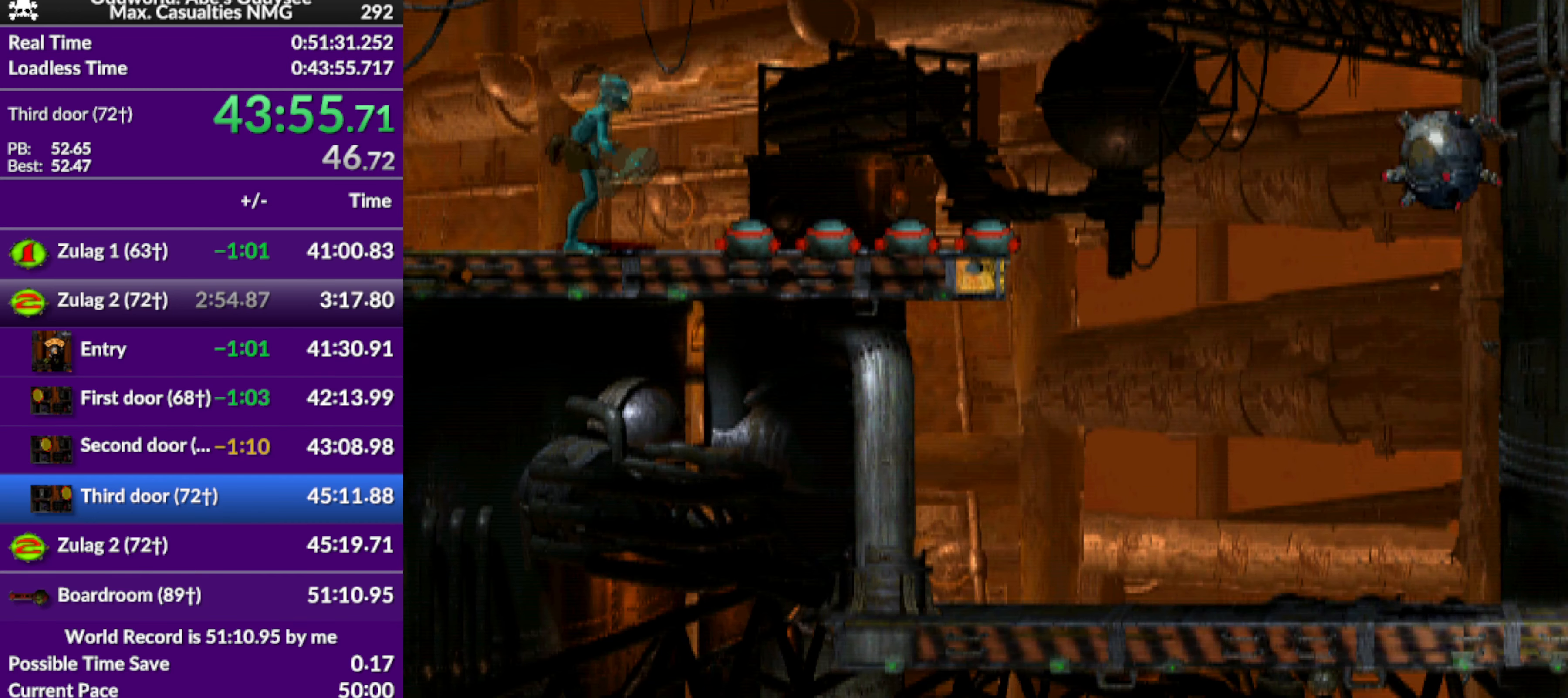
{"buttons": ["R1", "DPAD_LEFT"], "left_stick": "center", "events": []}
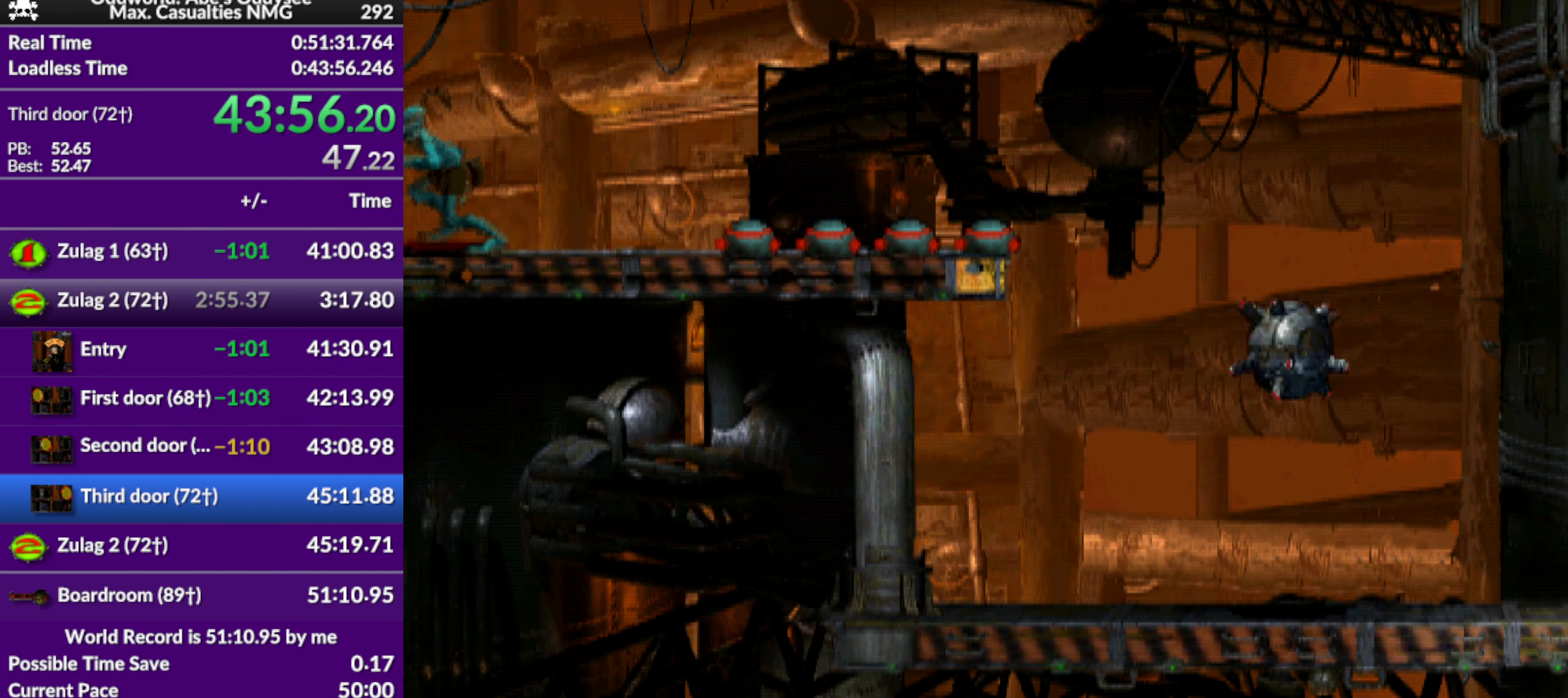
{"buttons": ["DPAD_LEFT"], "left_stick": "center", "events": [[333, "R1", "up"]]}
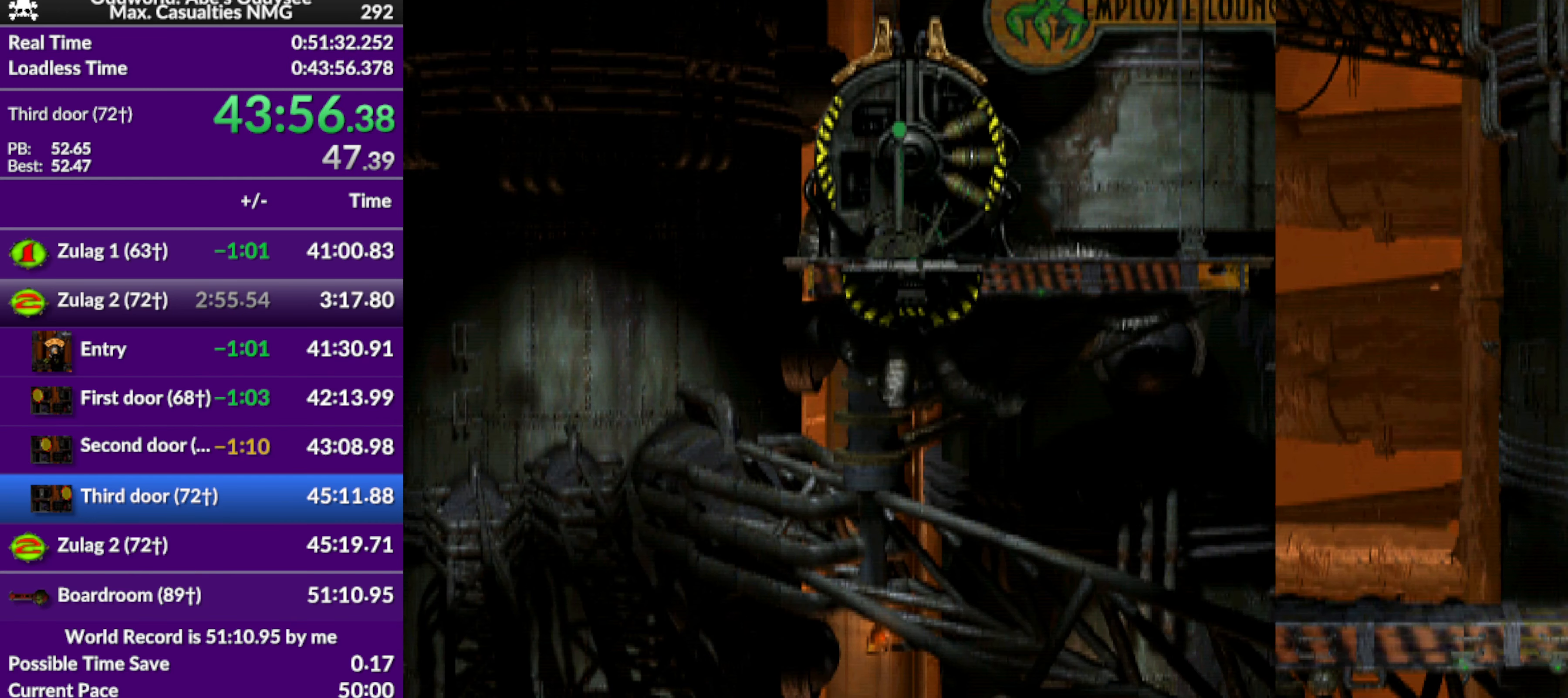
{"buttons": [], "left_stick": "center", "events": [[400, "DPAD_LEFT", "up"]]}
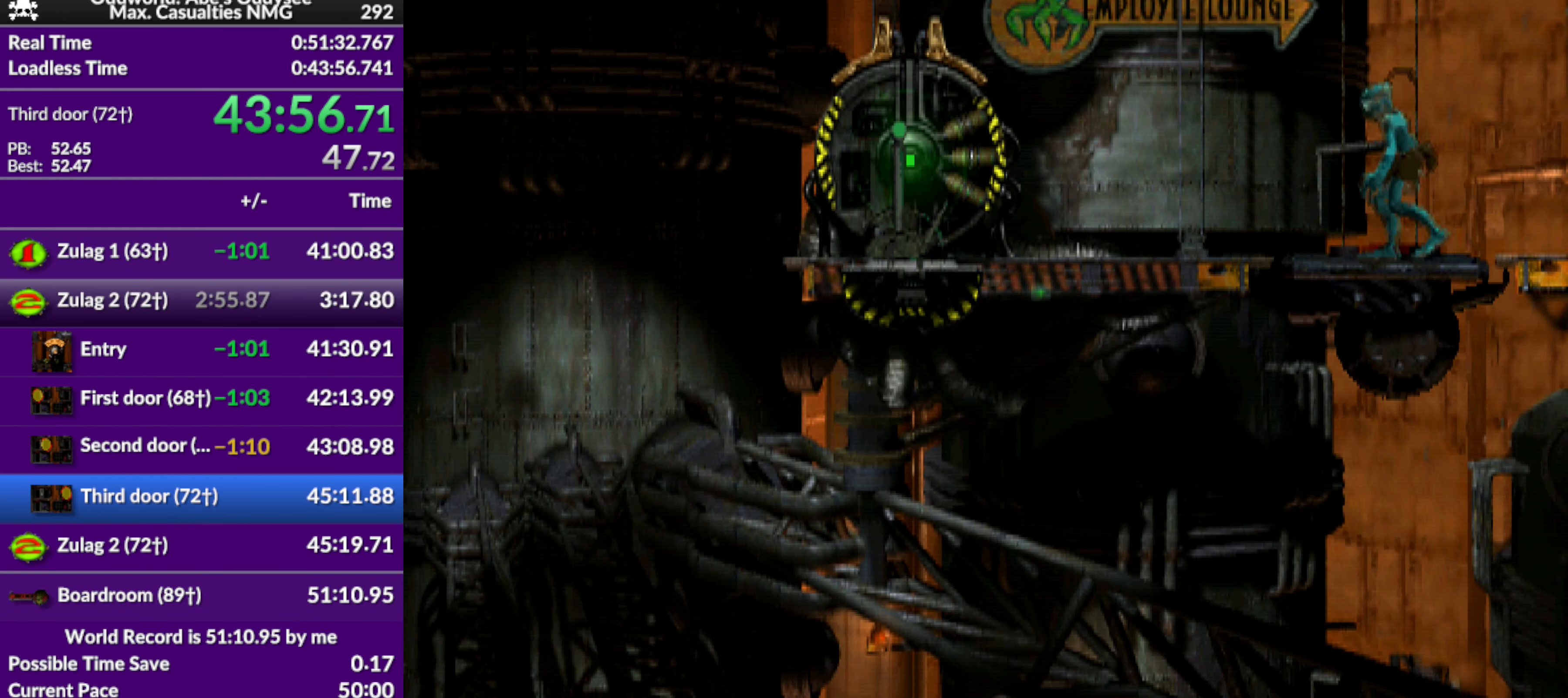
{"buttons": ["DPAD_DOWN"], "left_stick": "center", "events": [[433, "DPAD_DOWN", "down"]]}
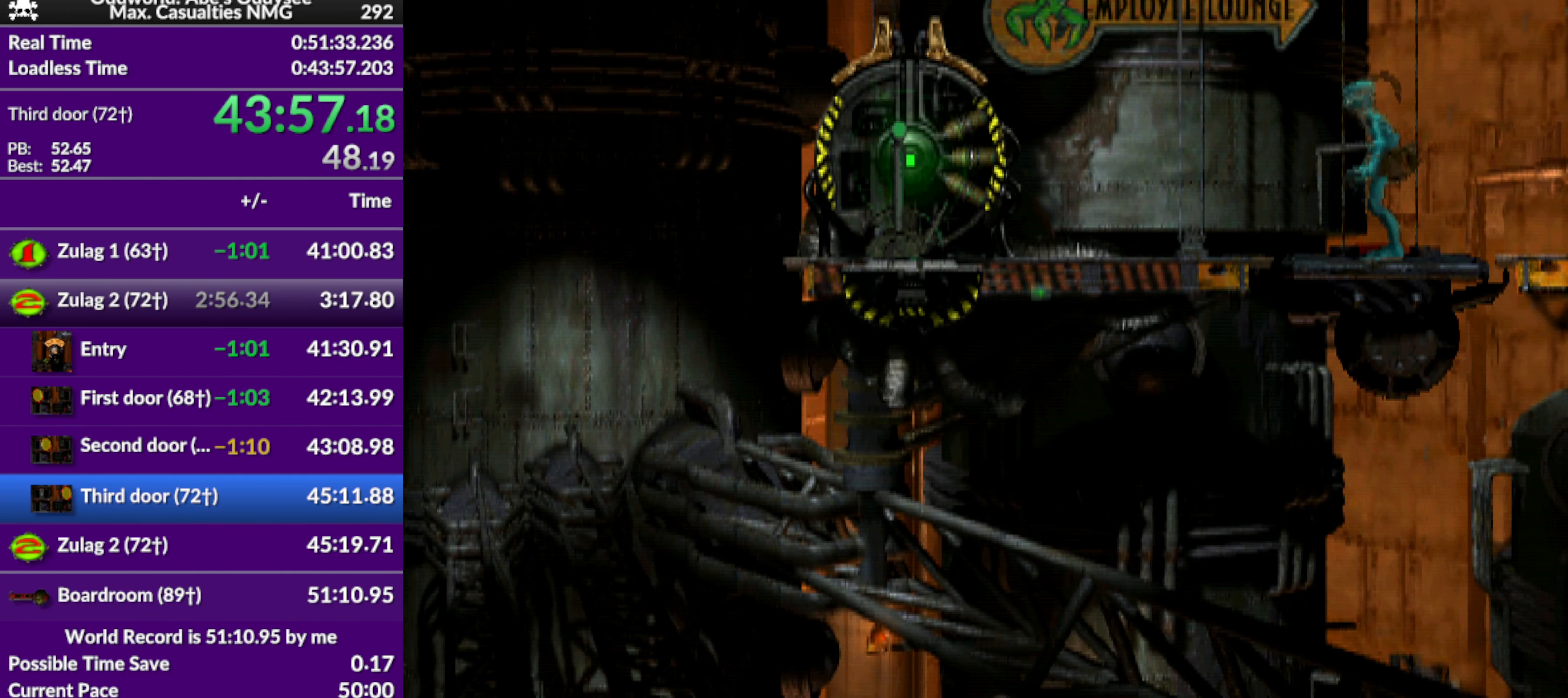
{"buttons": ["DPAD_DOWN"], "left_stick": "center", "events": []}
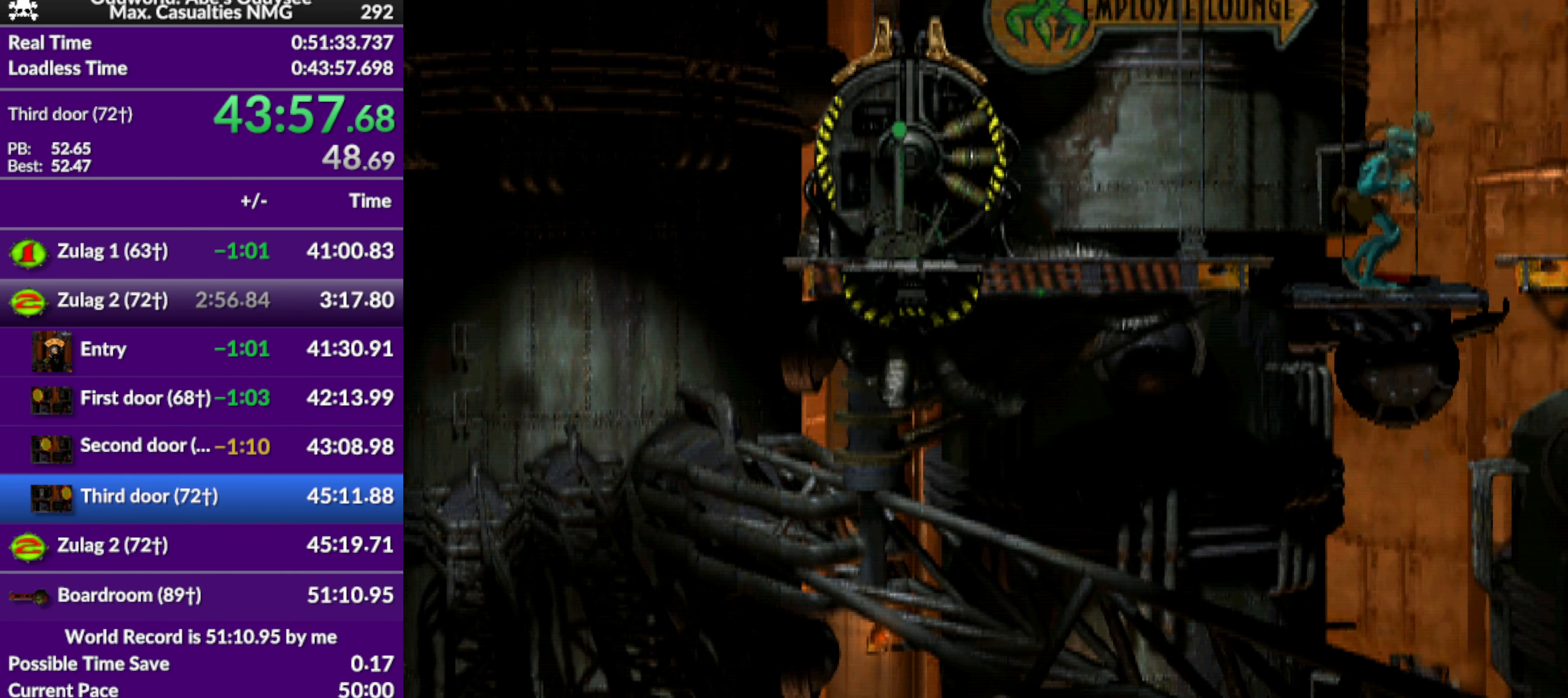
{"buttons": ["DPAD_DOWN"], "left_stick": "center", "events": []}
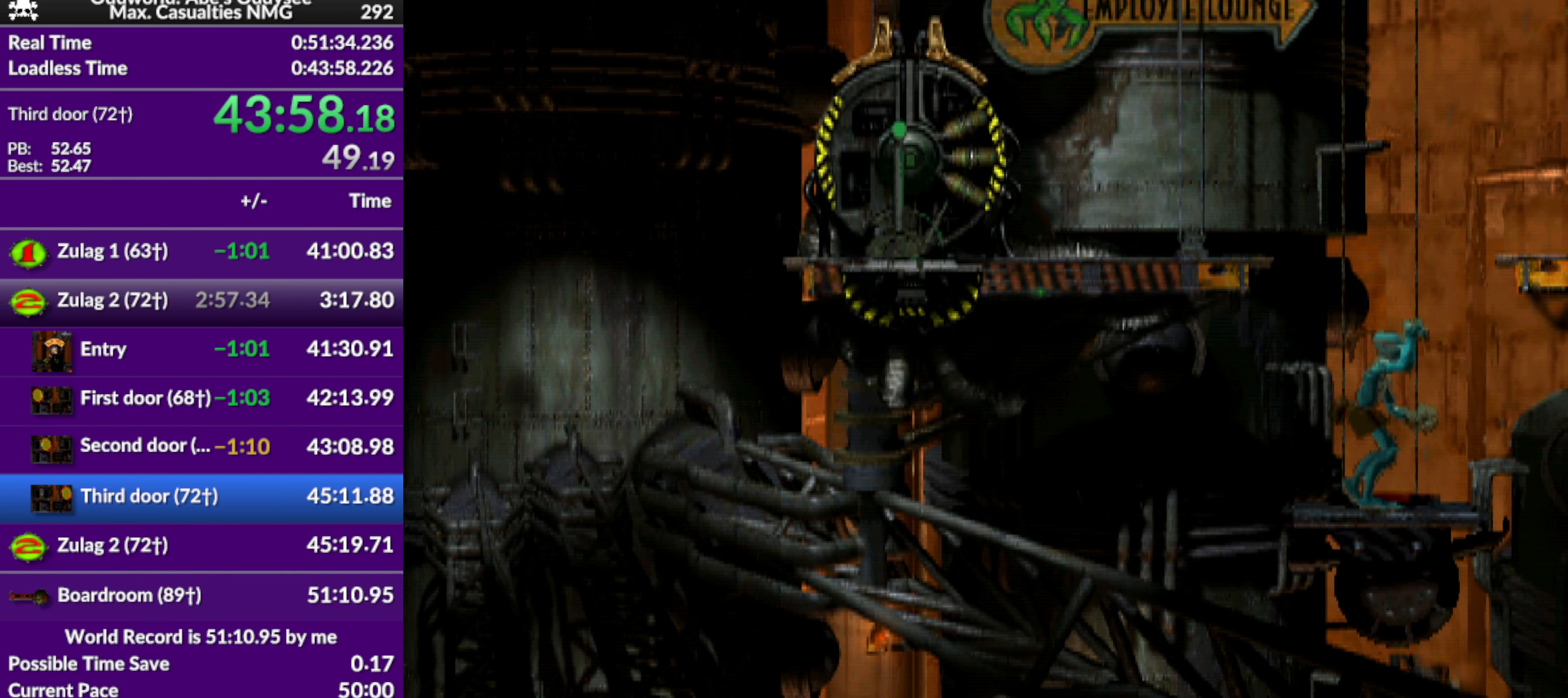
{"buttons": ["DPAD_DOWN"], "left_stick": "center", "events": []}
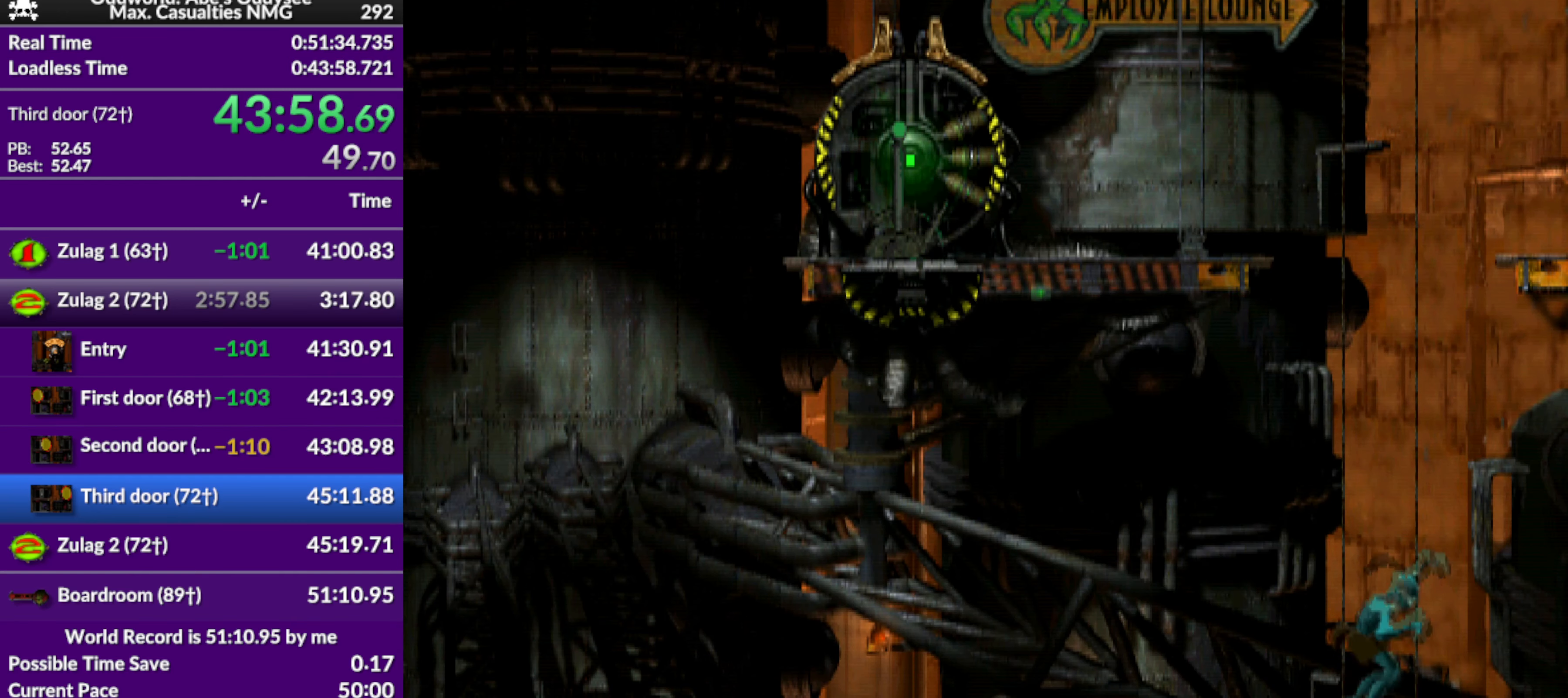
{"buttons": [], "left_stick": "center", "events": [[466, "DPAD_DOWN", "up"]]}
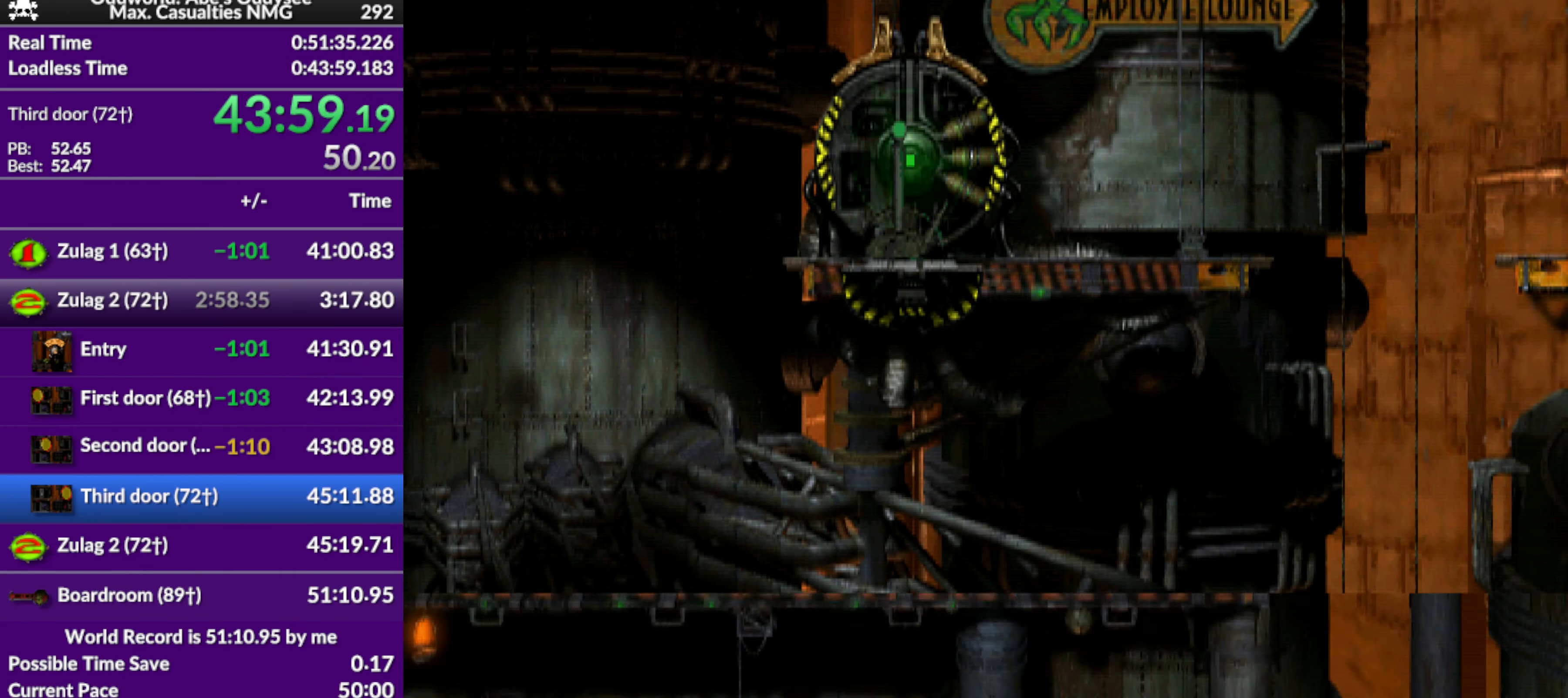
{"buttons": ["DPAD_UP"], "left_stick": "center", "events": [[267, "DPAD_UP", "down"]]}
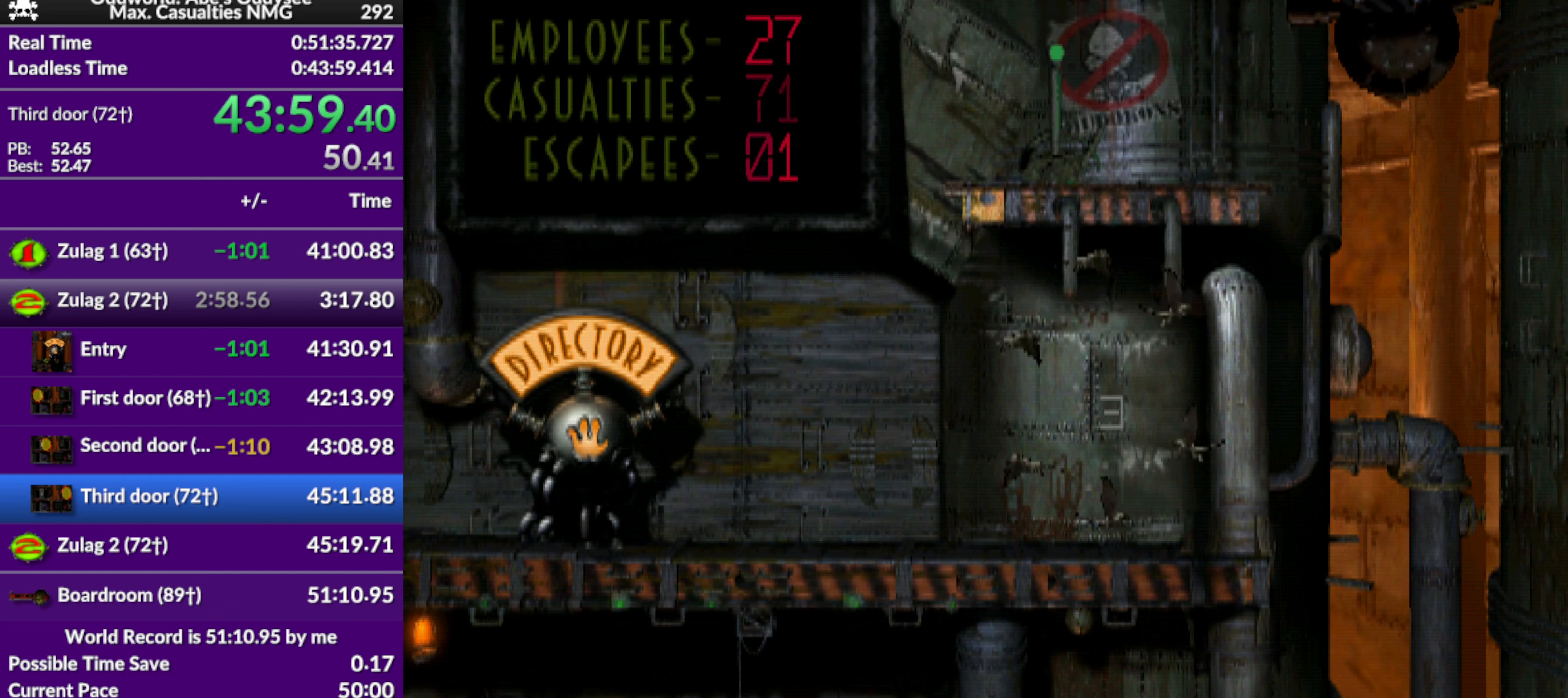
{"buttons": ["DPAD_UP"], "left_stick": "center", "events": []}
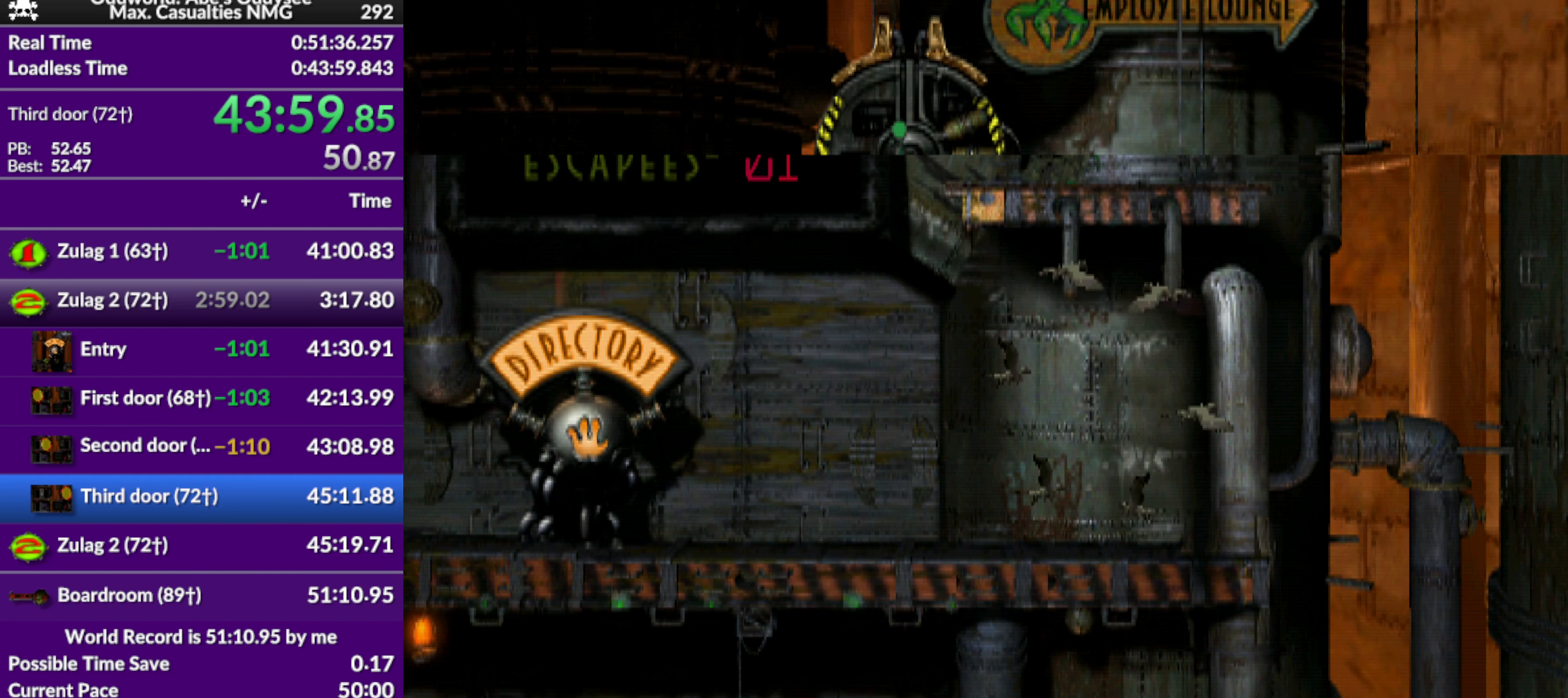
{"buttons": [], "left_stick": "center", "events": [[34, "DPAD_UP", "up"]]}
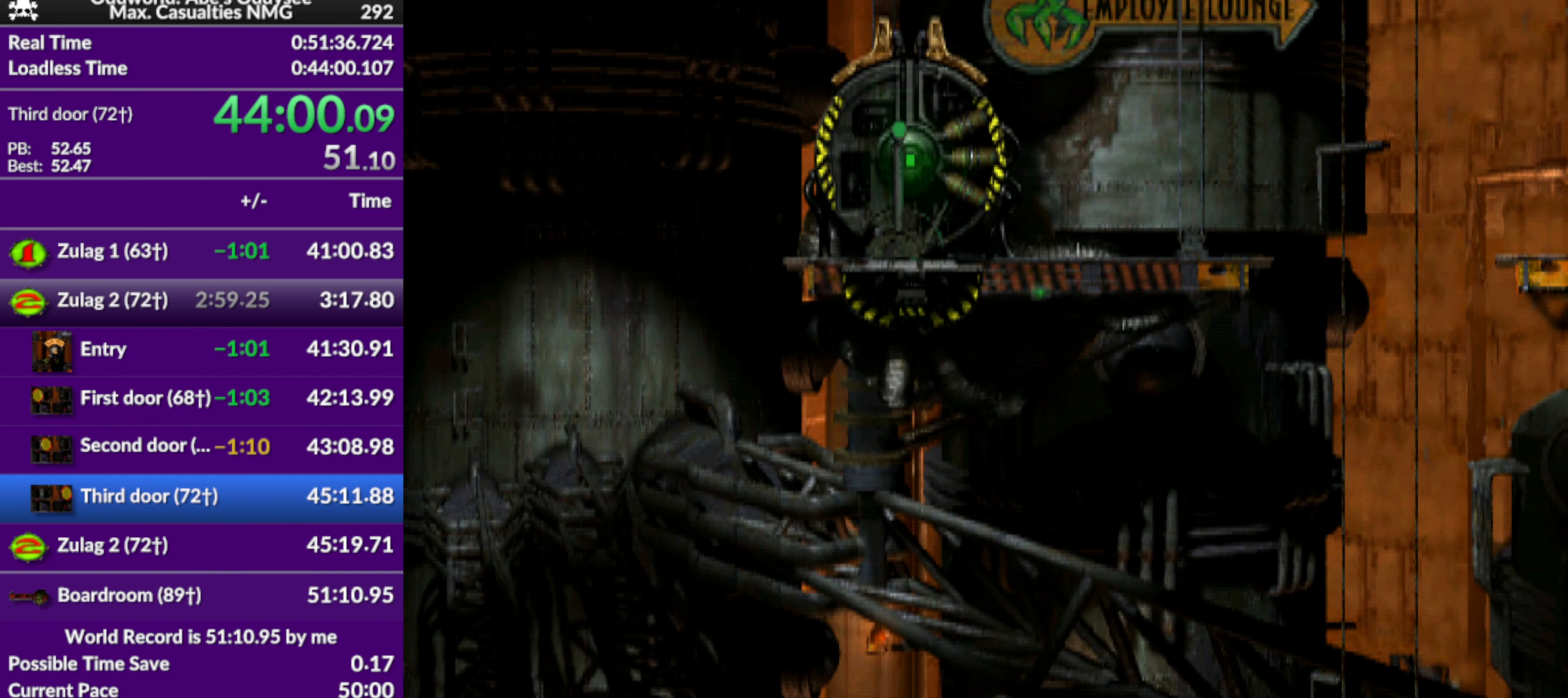
{"buttons": [], "left_stick": "center", "events": []}
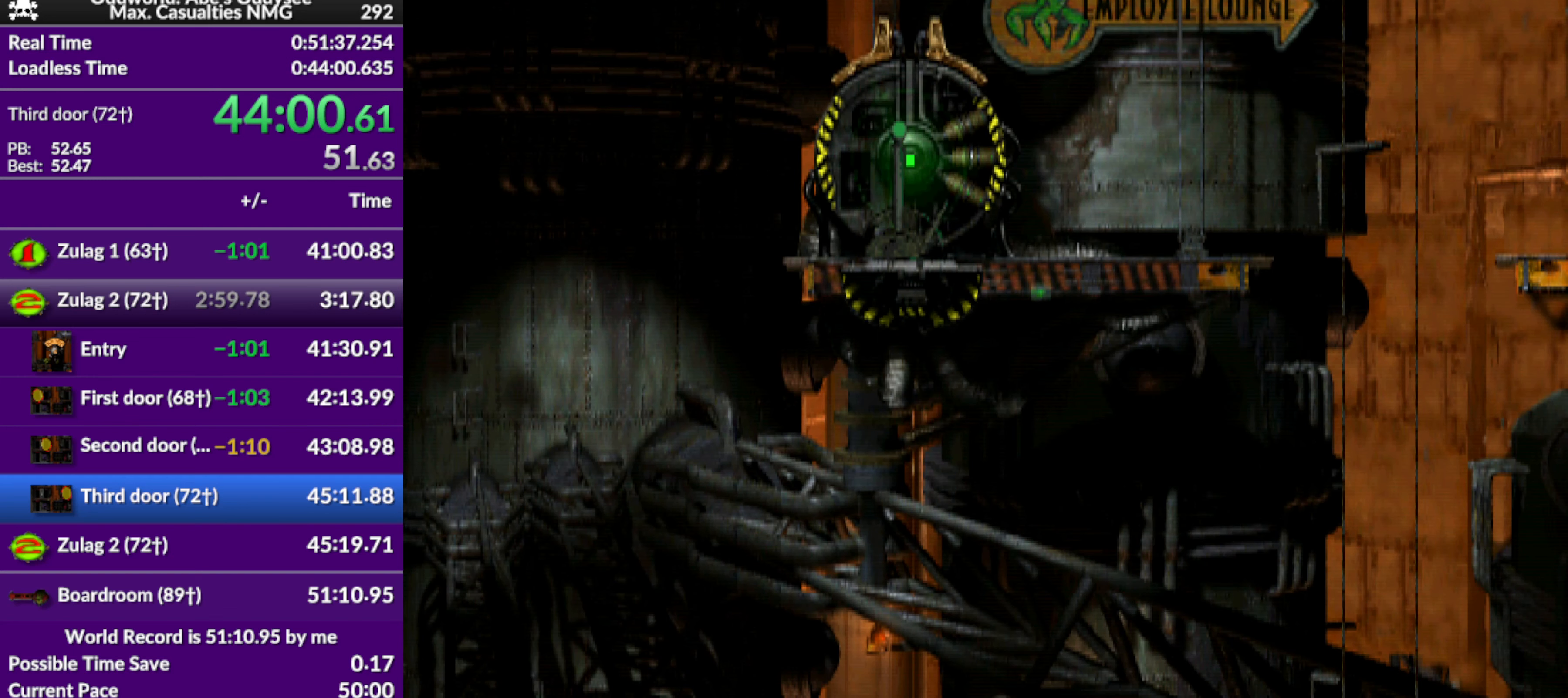
{"buttons": [], "left_stick": "center", "events": []}
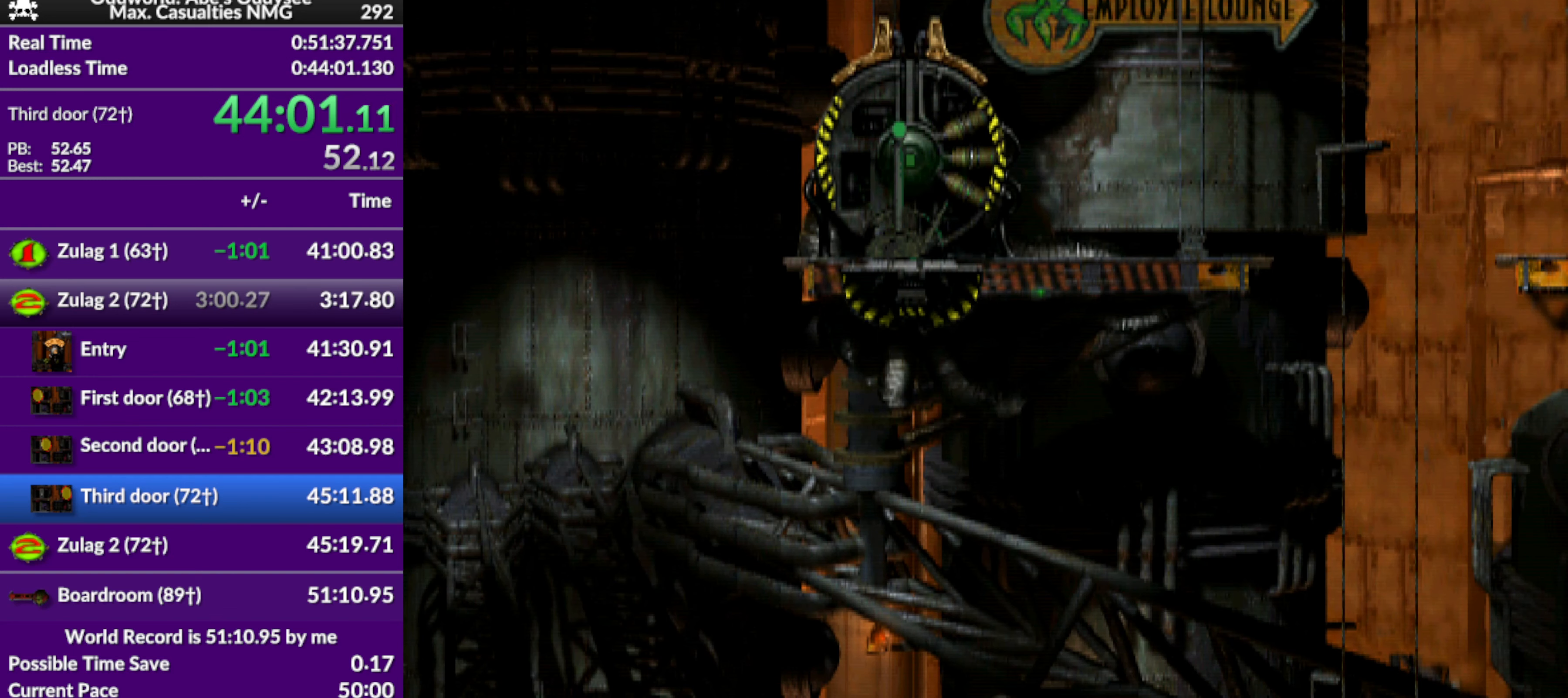
{"buttons": [], "left_stick": "center", "events": []}
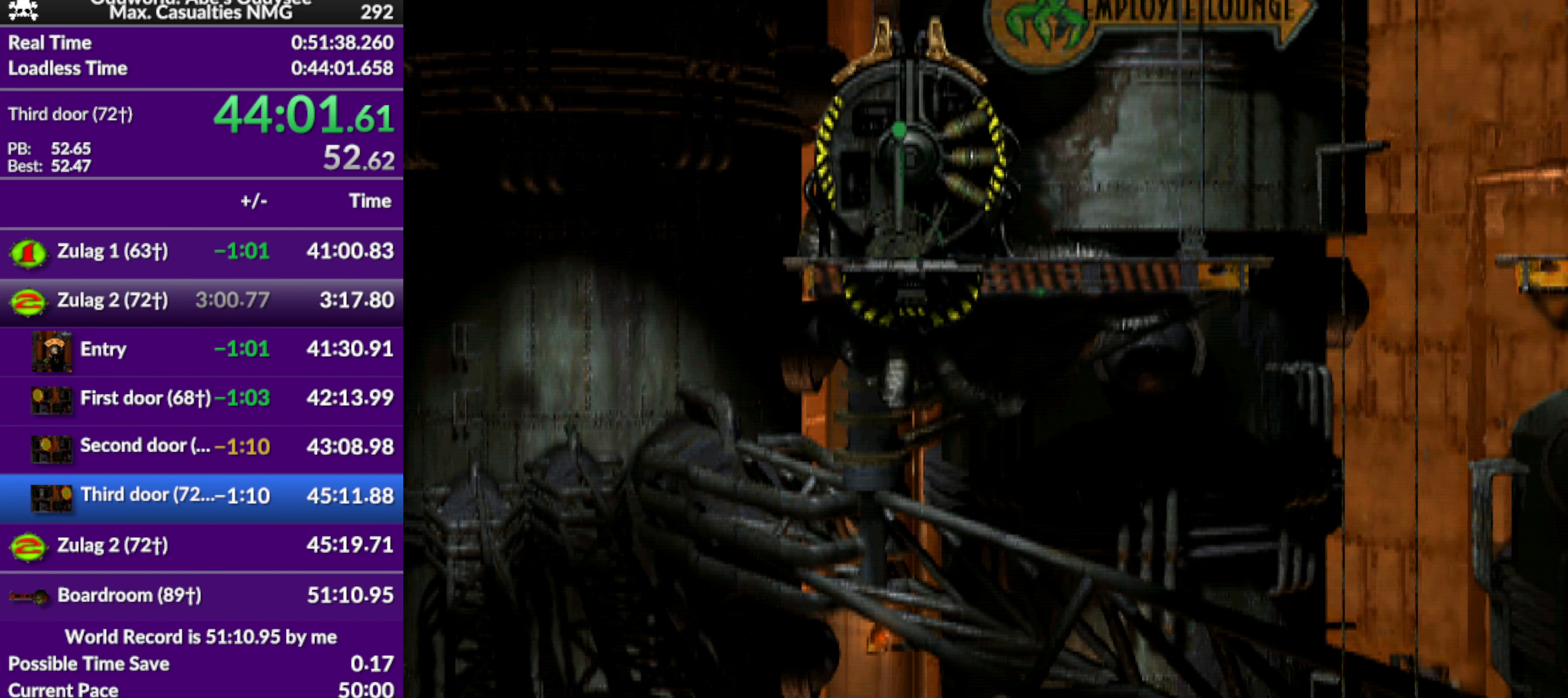
{"buttons": ["DPAD_DOWN"], "left_stick": "center", "events": [[100, "DPAD_DOWN", "down"]]}